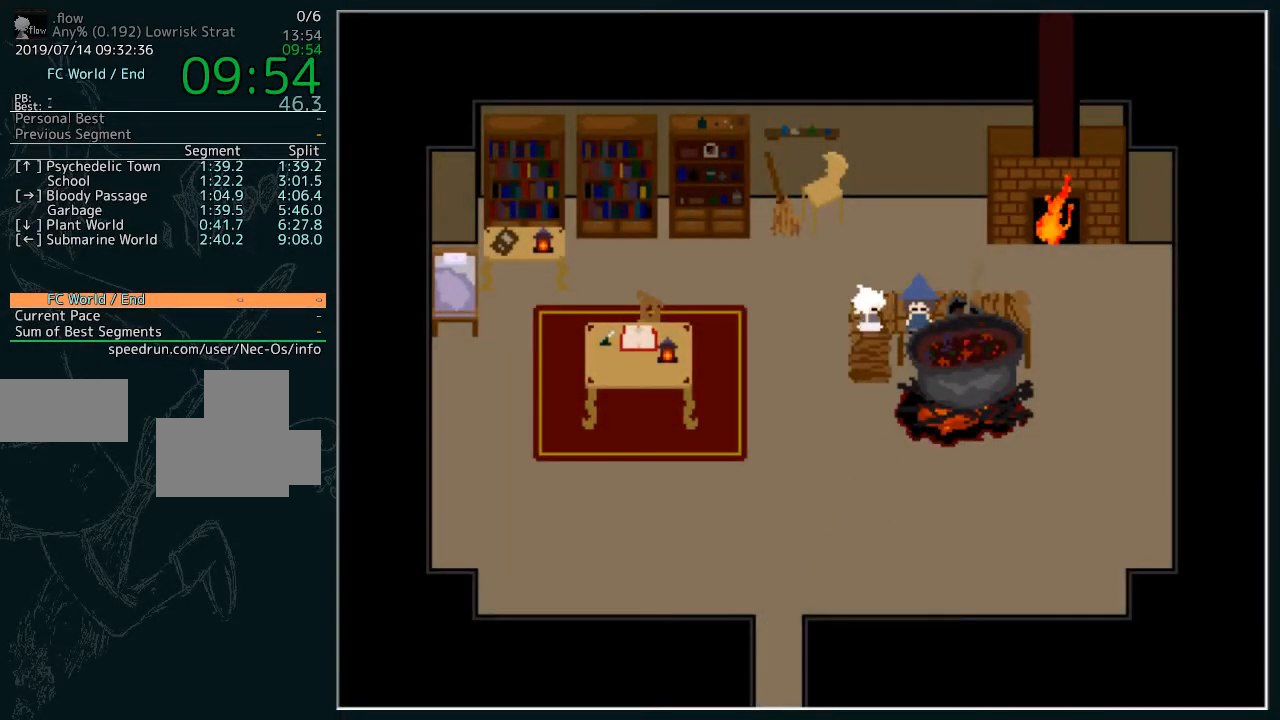
Gameplay with keyboard; each line is a JSON object with the keys held at the frame after it. "events" lists presses ("down") and releases ("up") of "z" between this image and that frame as [ms after this image, input, new state], when the widget could be followed in between. No other keys are recorded. Mouse input is not recorded.
{"keys": [], "events": [[33, "z", "down"], [100, "z", "up"], [167, "z", "down"], [200, "z", "up"], [267, "z", "down"], [367, "z", "up"], [400, "z", "down"], [500, "z", "up"]]}
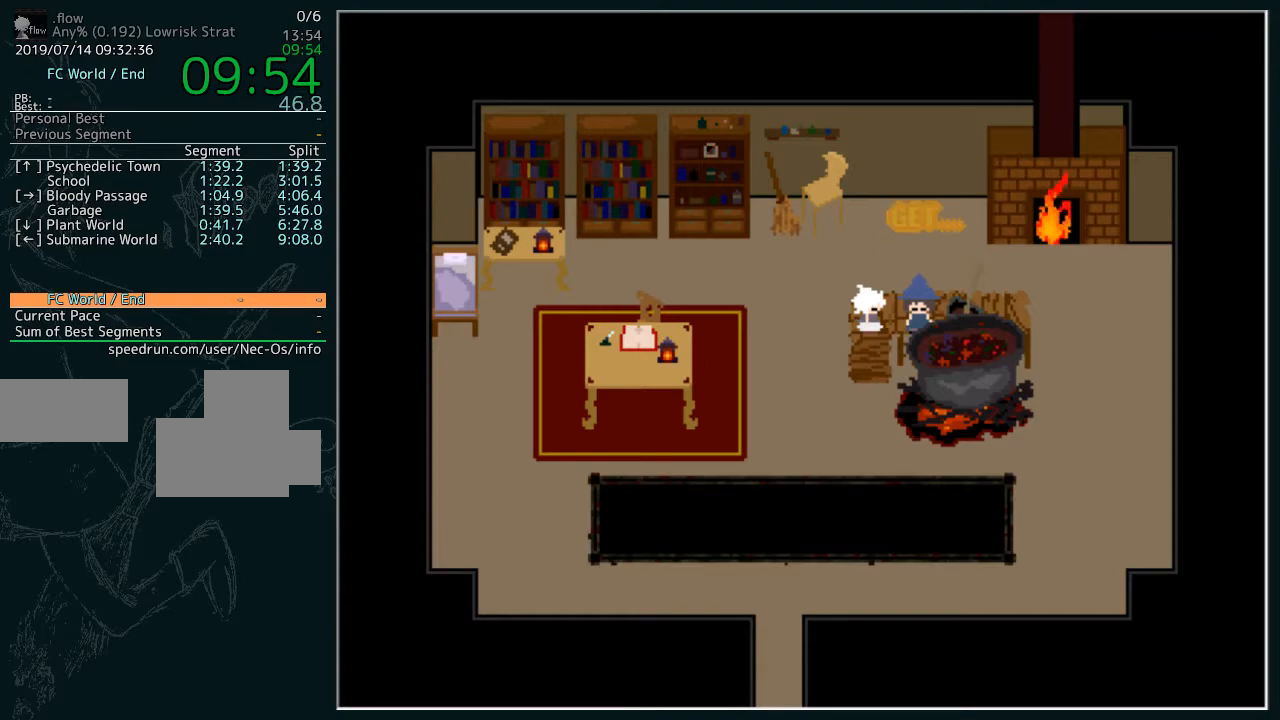
{"keys": [], "events": [[400, "z", "down"], [500, "z", "up"]]}
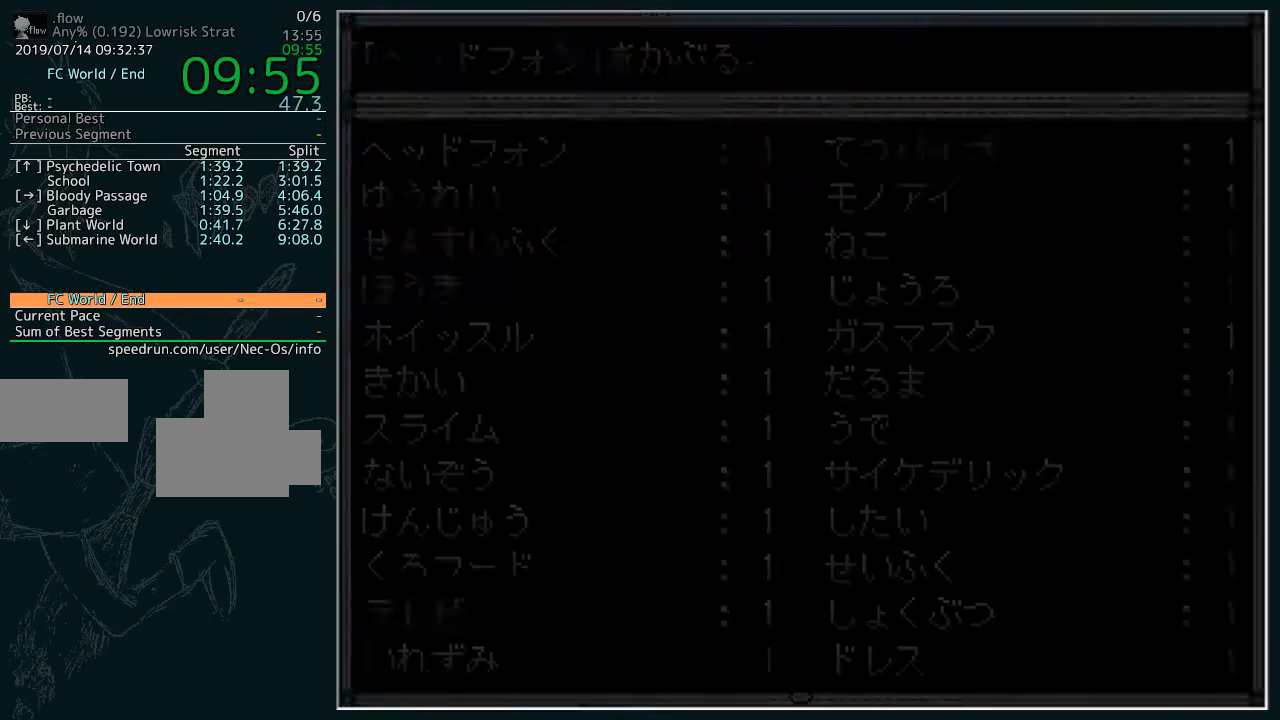
{"keys": [], "events": []}
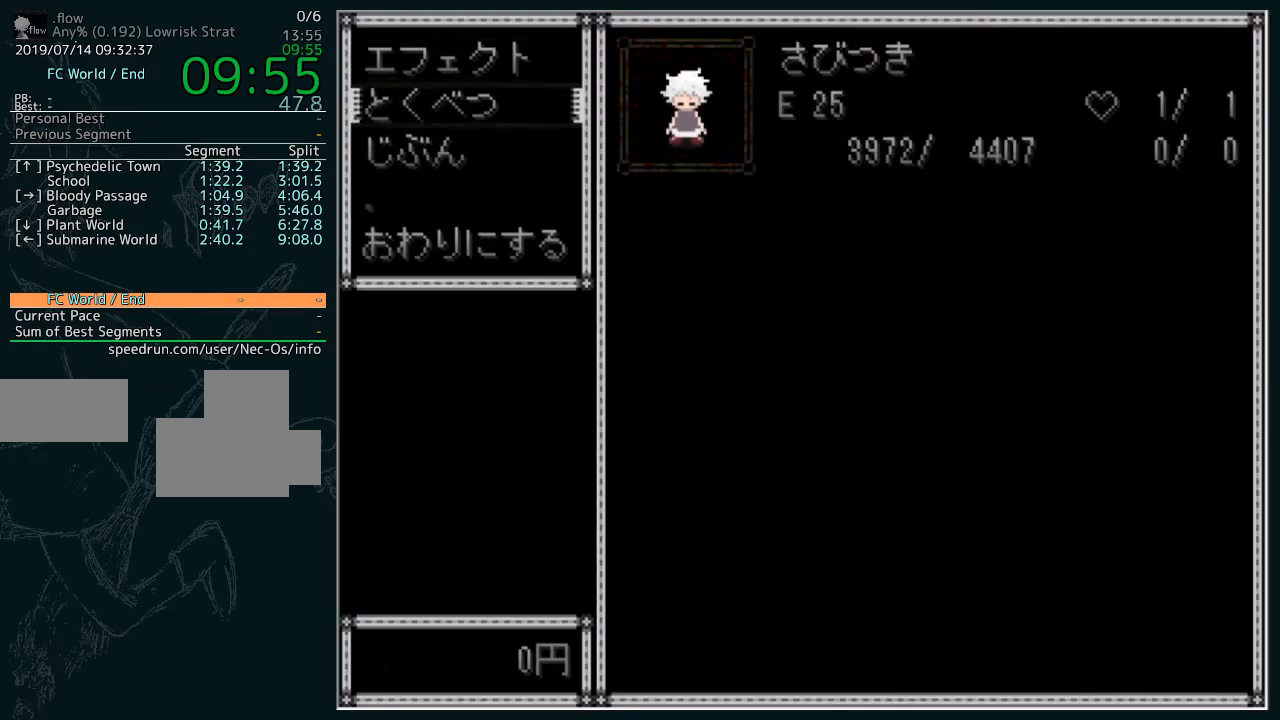
{"keys": [], "events": [[67, "z", "down"], [133, "z", "up"], [167, "z", "down"], [267, "z", "up"], [300, "z", "down"], [367, "z", "up"], [433, "z", "down"], [500, "z", "up"]]}
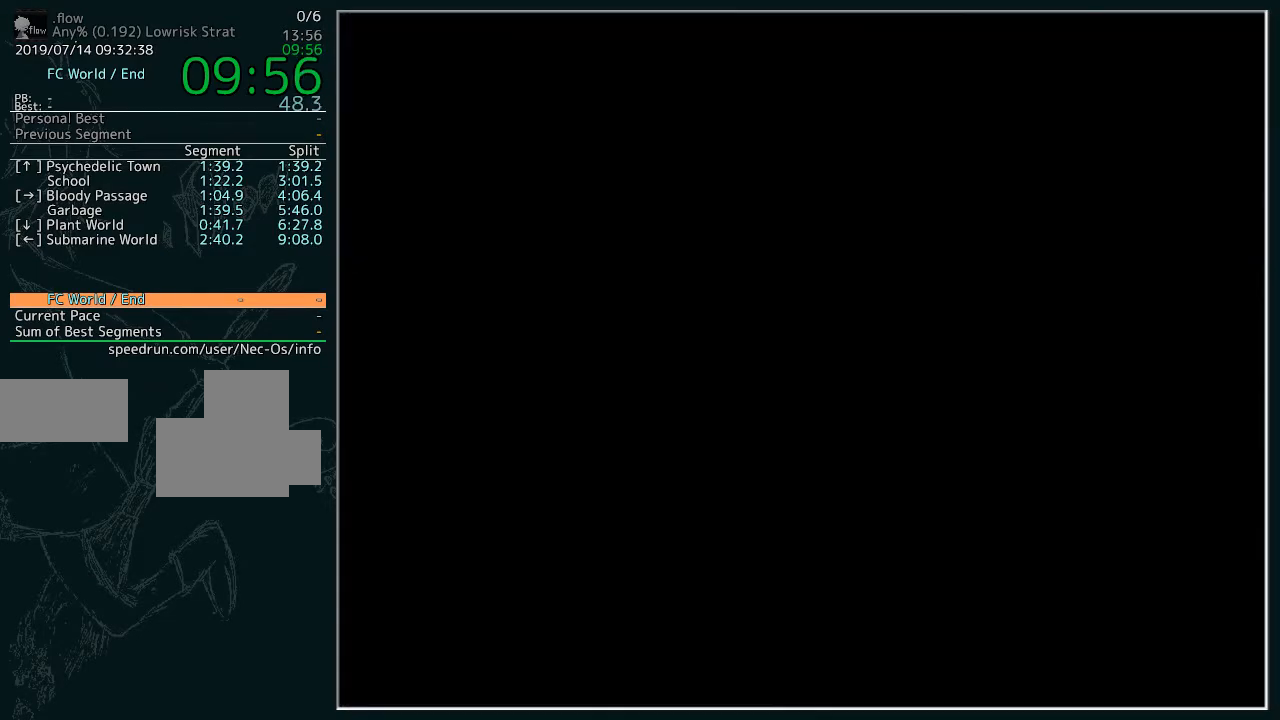
{"keys": [], "events": [[33, "z", "down"], [167, "z", "up"]]}